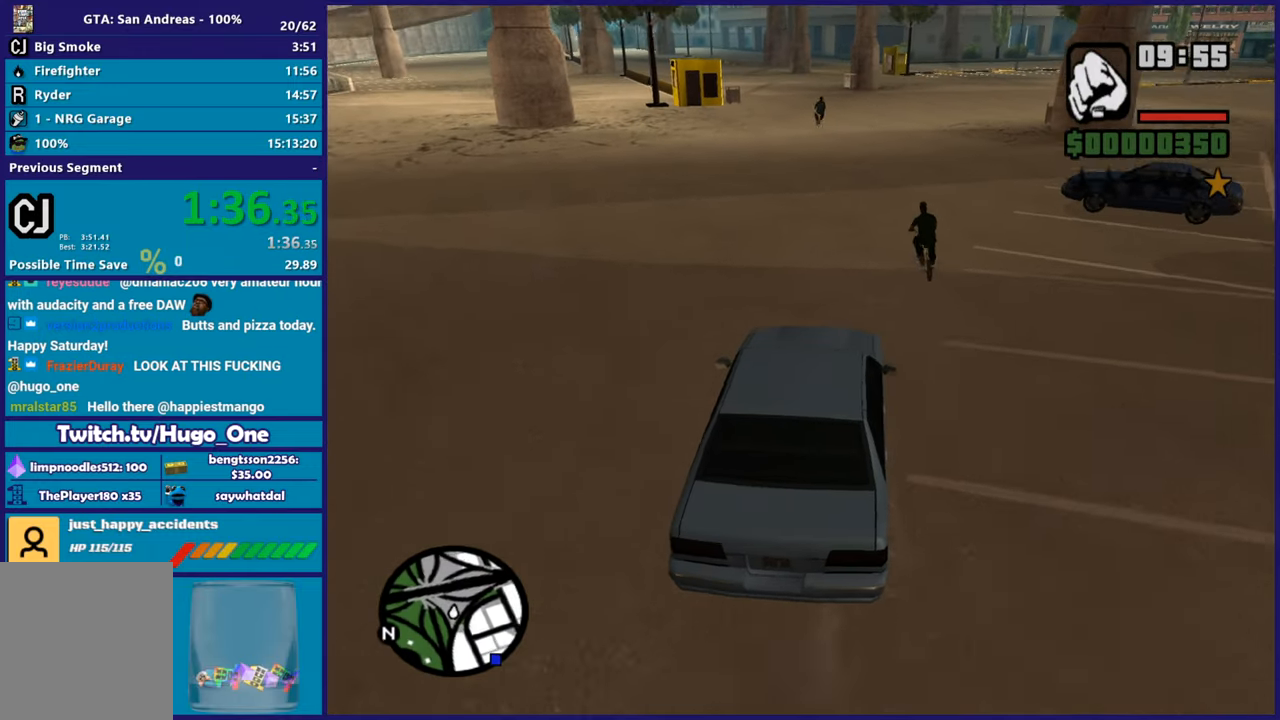
Gameplay with a controller (Xbox layout); each line is a JSON object with the inputs held at the frame after it. "button_events" lists button changes between this image and that frame as [ms after this image, input, new state], when the widget could be followed in between (sticks are given only as held states). This document gives stick clicks only as held states, not as events.
{"buttons": ["R2"], "left_stick": "left", "right_stick": "down-left", "button_events": []}
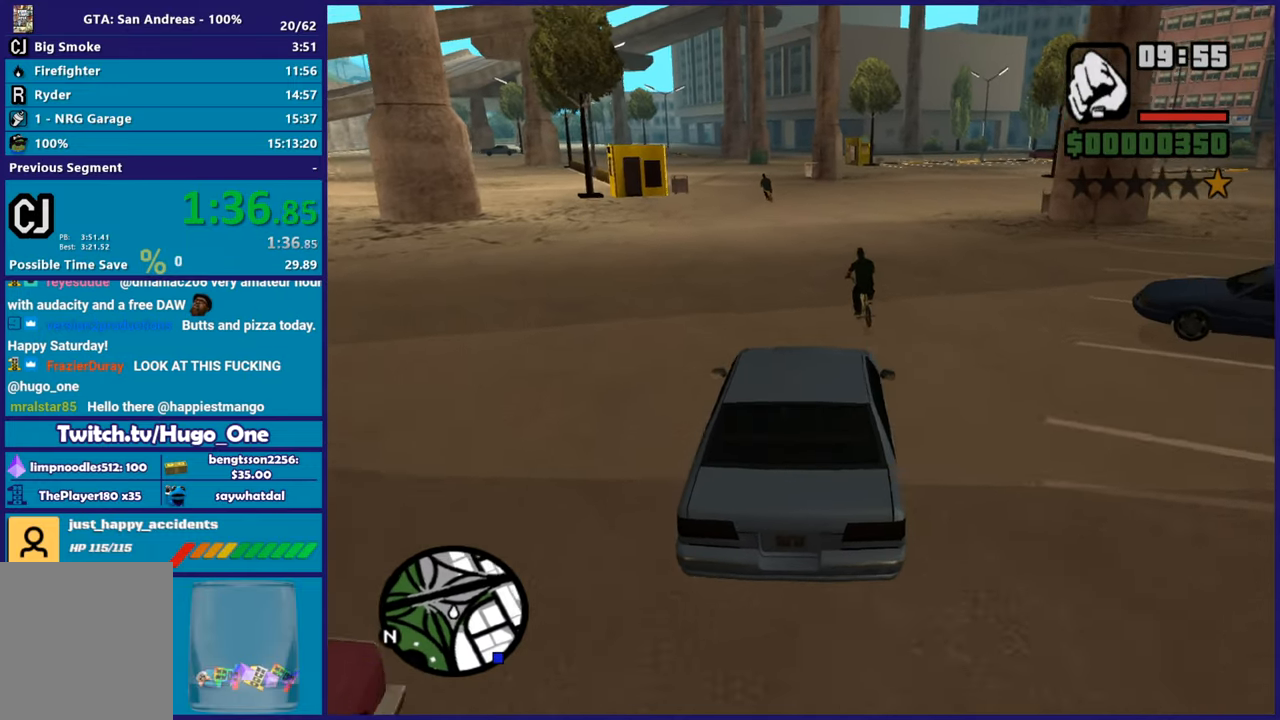
{"buttons": [], "left_stick": "center", "right_stick": "down", "button_events": [[217, "R2", "up"], [267, "L2", "down"], [417, "L2", "up"]]}
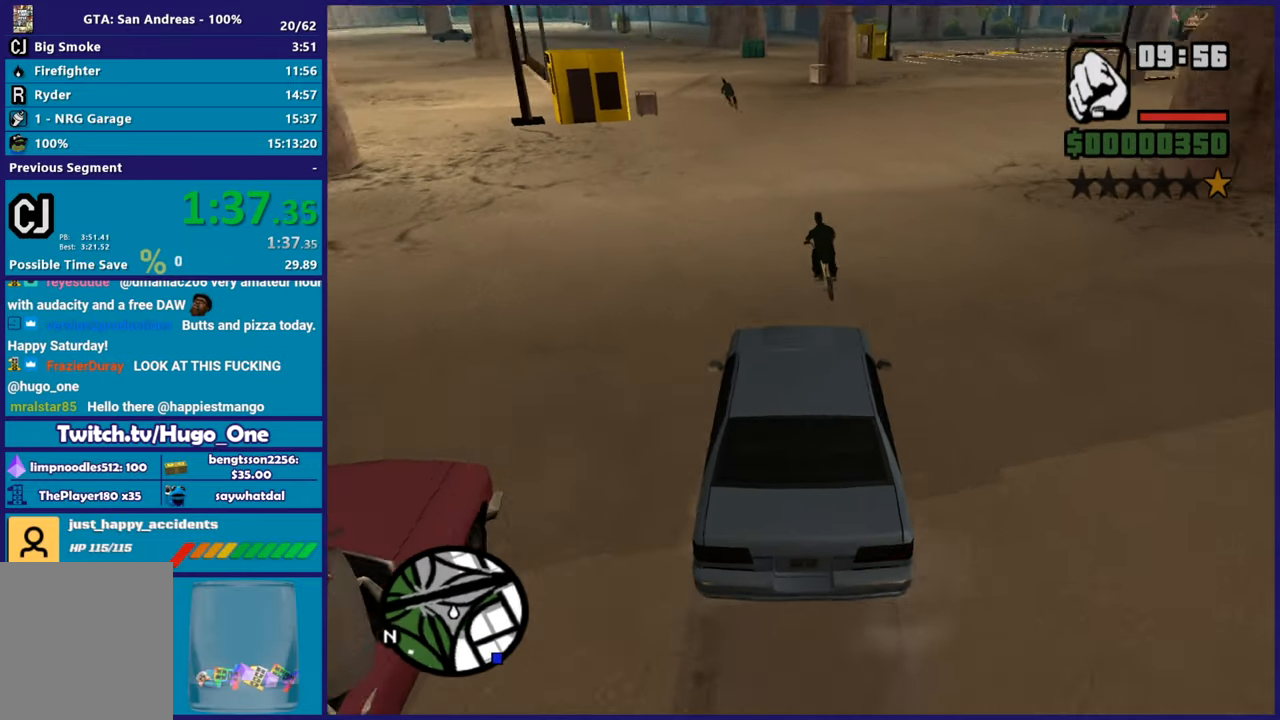
{"buttons": ["R2"], "left_stick": "center", "right_stick": "down-left", "button_events": [[34, "R2", "down"]]}
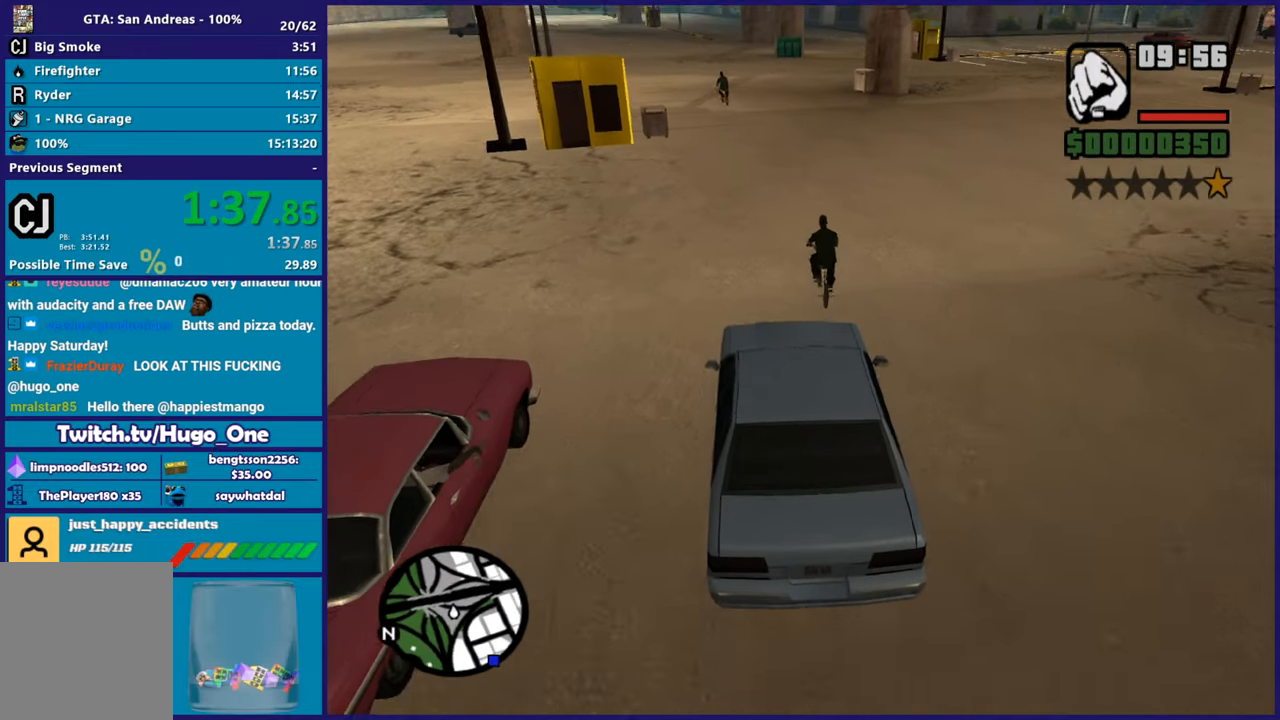
{"buttons": ["R2"], "left_stick": "right", "right_stick": "down-left", "button_events": []}
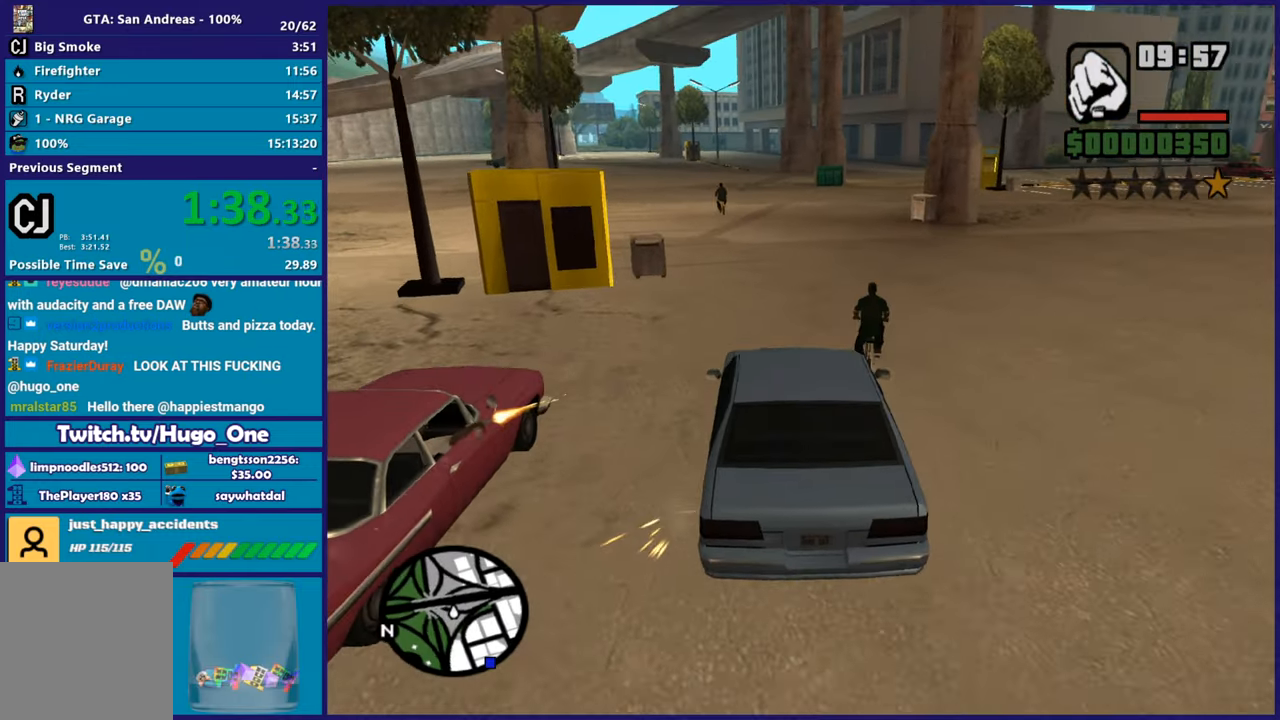
{"buttons": ["R2"], "left_stick": "left", "right_stick": "down", "button_events": []}
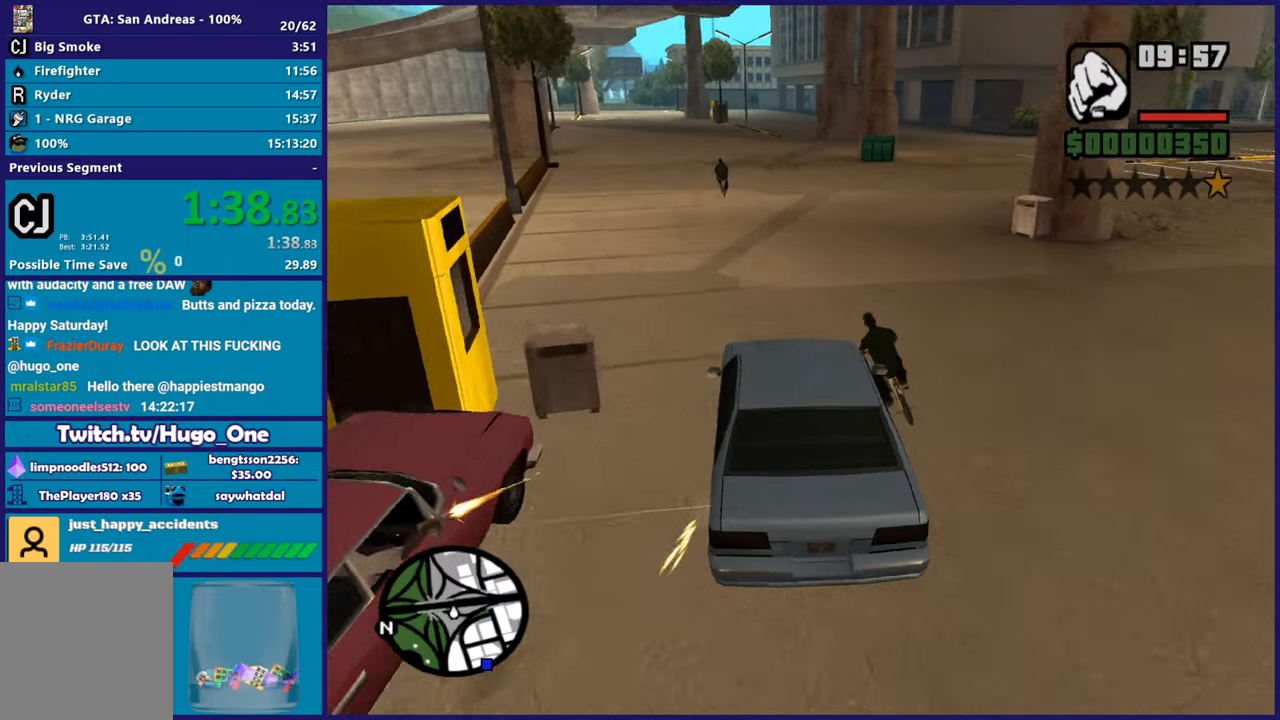
{"buttons": [], "left_stick": "left", "right_stick": "down", "button_events": [[83, "R2", "up"]]}
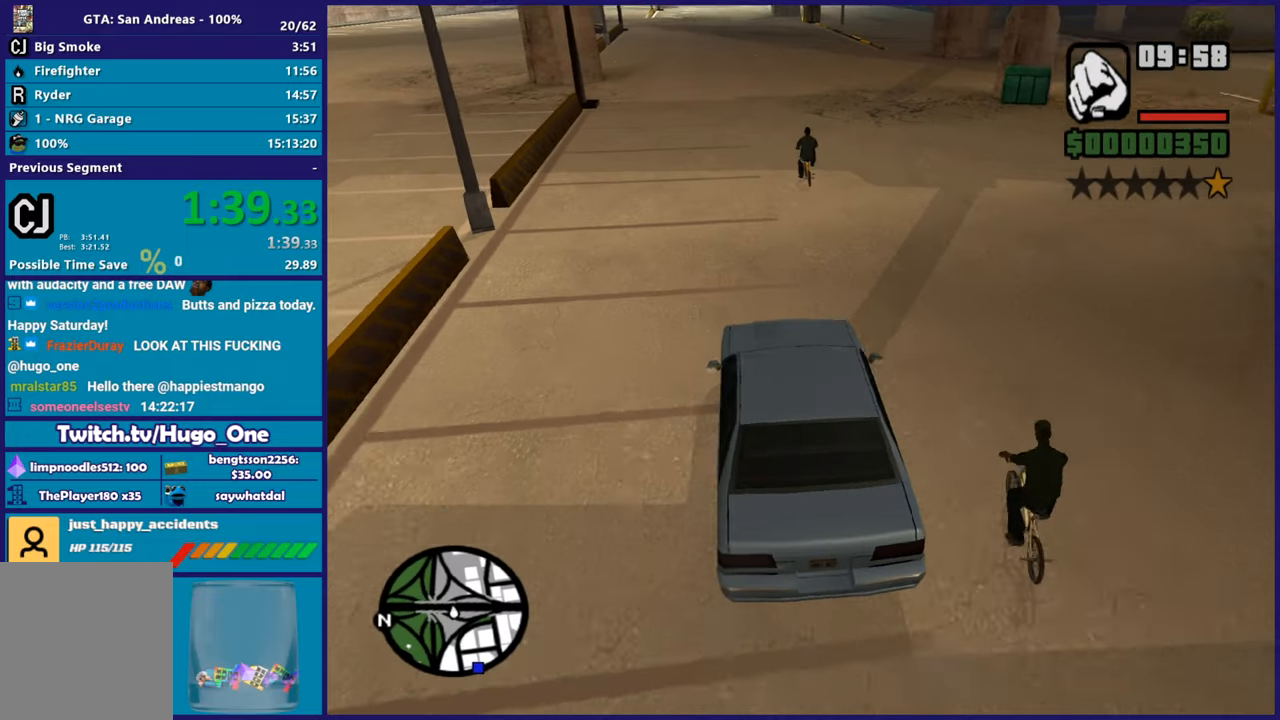
{"buttons": ["A", "L2"], "left_stick": "center", "right_stick": "center", "button_events": [[234, "L2", "down"], [484, "A", "down"]]}
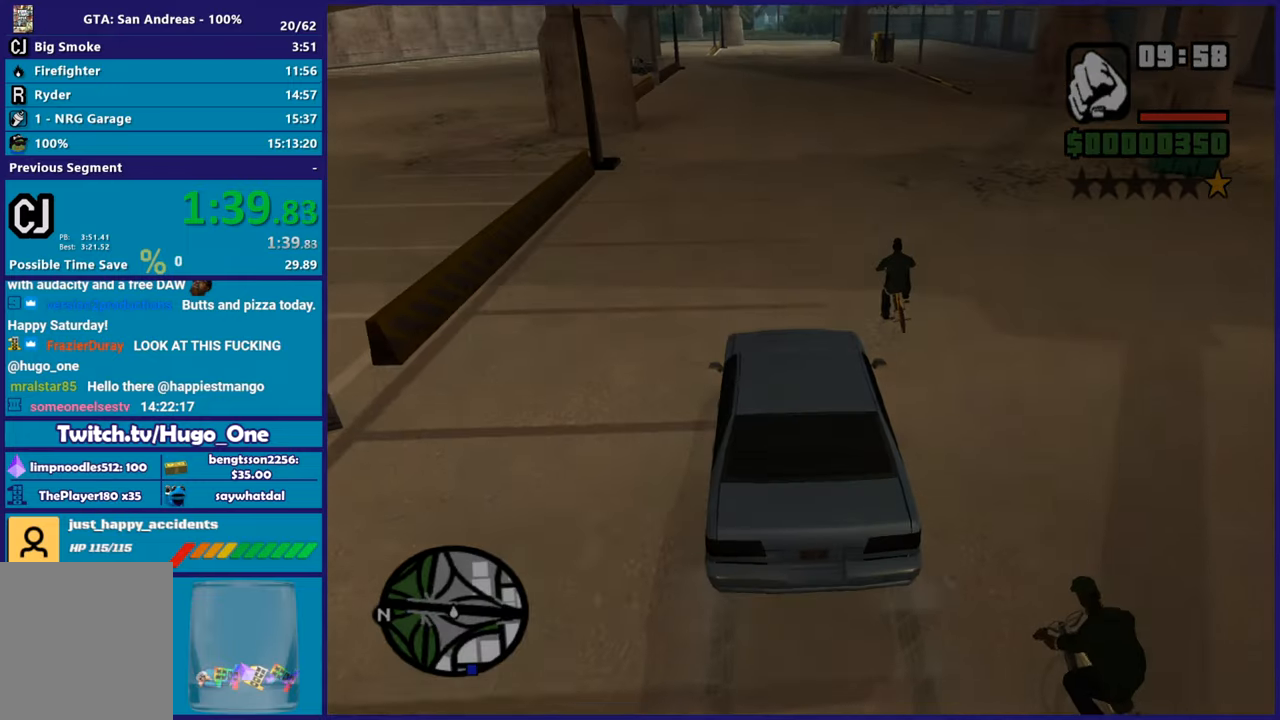
{"buttons": [], "left_stick": "up-left", "right_stick": "center", "button_events": [[133, "A", "up"], [200, "A", "down"], [317, "A", "up"], [383, "L2", "up"], [400, "A", "down"], [500, "A", "up"]]}